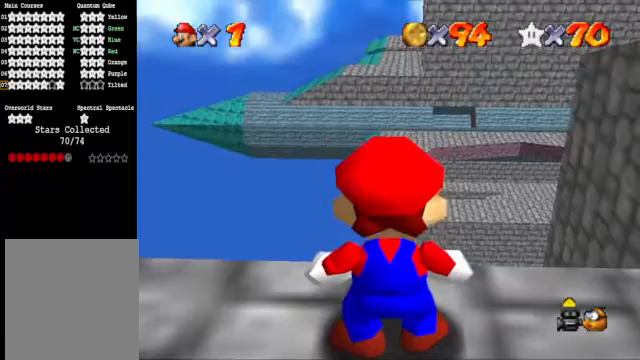
Gameplay with a controller (Xbox layout); each line is a JSON object with the inputs held at the frame after it. "events" lists button and stick changes between this image and that frame as [ms after this image, input, new state], when the widget could be followed in between.
{"buttons": [], "left_stick": "center", "right_stick": "center", "events": [[167, "left_stick", "down"], [300, "left_stick", "center"]]}
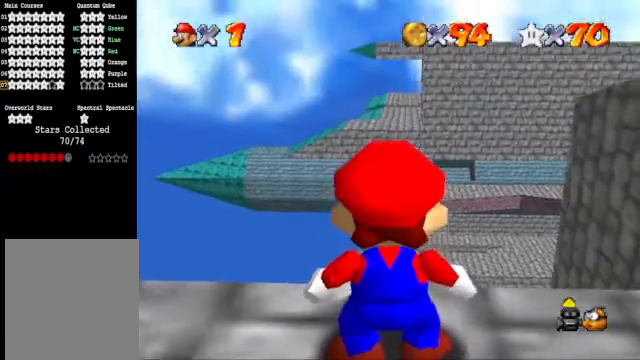
{"buttons": [], "left_stick": "center", "right_stick": "center", "events": [[67, "right_stick", "down"], [167, "right_stick", "center"]]}
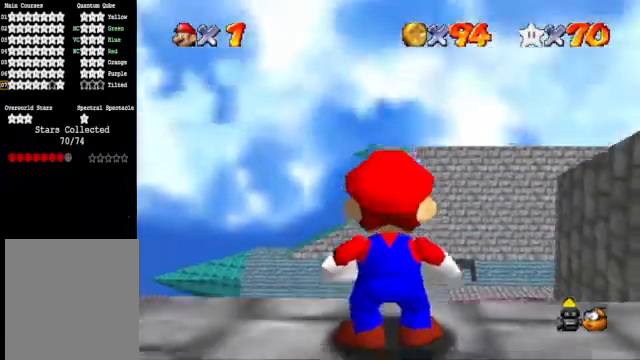
{"buttons": [], "left_stick": "center", "right_stick": "center", "events": [[233, "right_stick", "down-right"], [400, "right_stick", "center"]]}
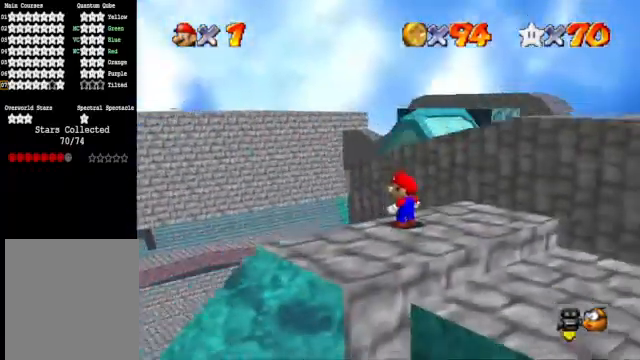
{"buttons": ["A"], "left_stick": "up", "right_stick": "center", "events": [[67, "right_stick", "down-right"], [233, "right_stick", "center"], [400, "left_stick", "up"], [500, "A", "down"]]}
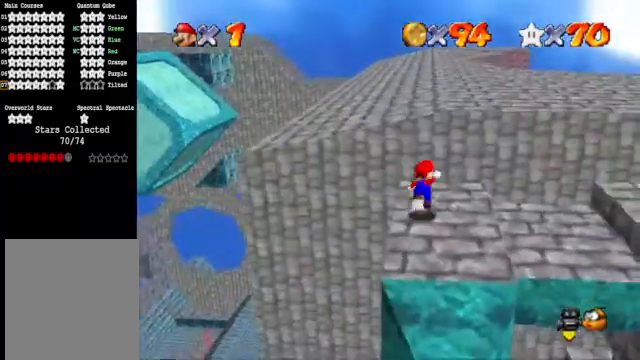
{"buttons": ["A"], "left_stick": "up", "right_stick": "center", "events": [[367, "X", "down"], [500, "X", "up"]]}
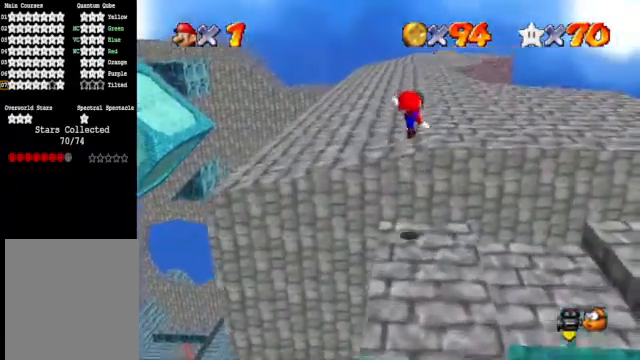
{"buttons": ["A"], "left_stick": "up", "right_stick": "center", "events": [[100, "A", "up"], [267, "A", "down"]]}
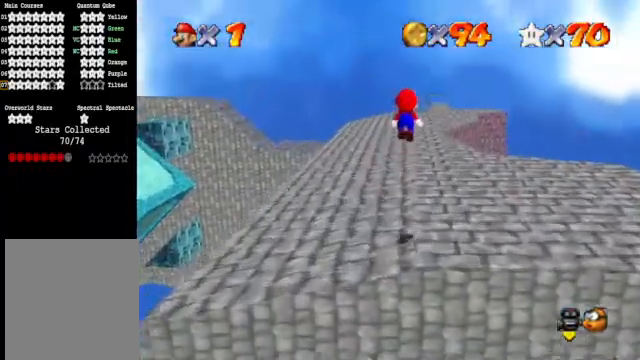
{"buttons": [], "left_stick": "up-right", "right_stick": "down-right", "events": [[200, "left_stick", "up-right"], [267, "A", "up"], [433, "right_stick", "down-right"]]}
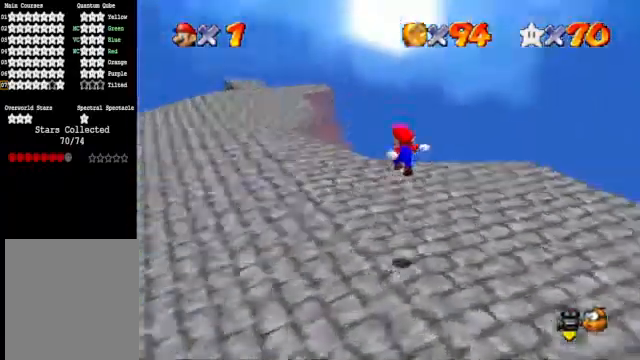
{"buttons": [], "left_stick": "up-left", "right_stick": "down-right", "events": [[100, "right_stick", "center"], [200, "left_stick", "center"], [200, "right_stick", "down-right"], [333, "left_stick", "up-left"], [367, "right_stick", "center"], [500, "right_stick", "down-right"]]}
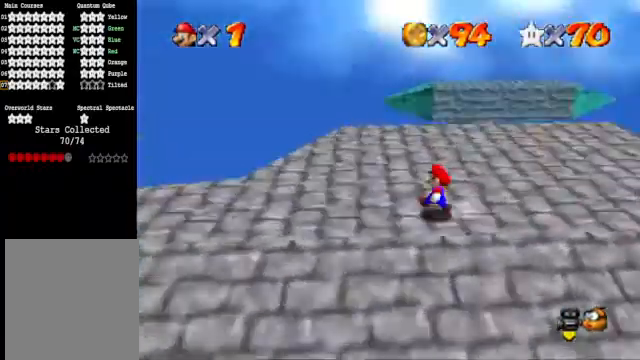
{"buttons": [], "left_stick": "up-left", "right_stick": "center", "events": [[133, "right_stick", "center"], [267, "right_stick", "right"], [300, "left_stick", "center"], [400, "left_stick", "up-left"], [433, "right_stick", "center"]]}
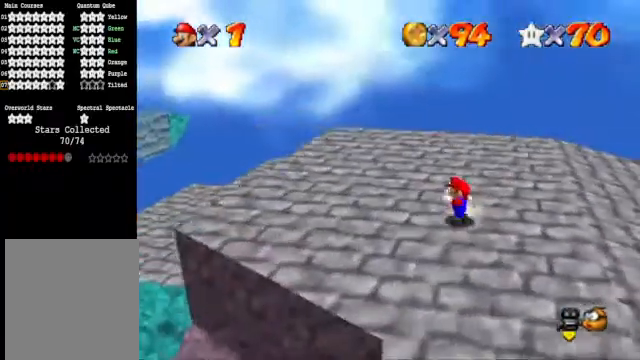
{"buttons": [], "left_stick": "up-left", "right_stick": "center", "events": []}
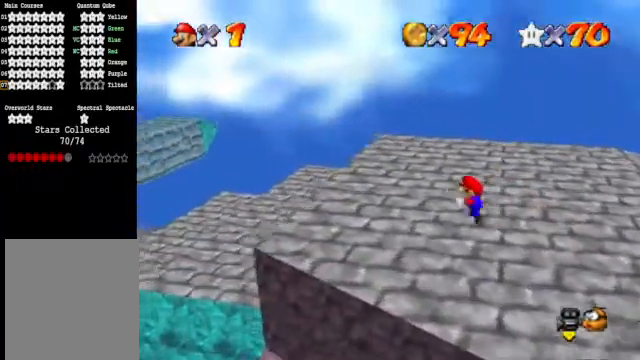
{"buttons": ["A"], "left_stick": "up-left", "right_stick": "center", "events": [[400, "A", "down"]]}
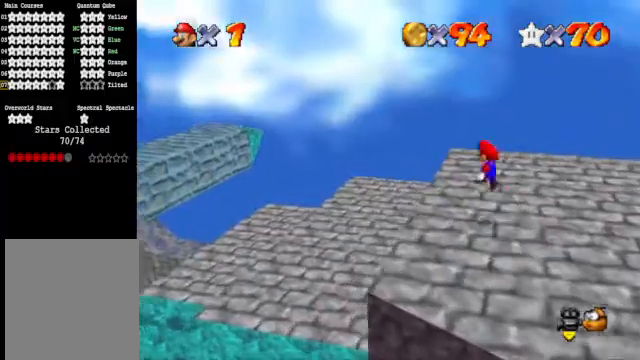
{"buttons": [], "left_stick": "up-left", "right_stick": "center", "events": [[33, "A", "up"]]}
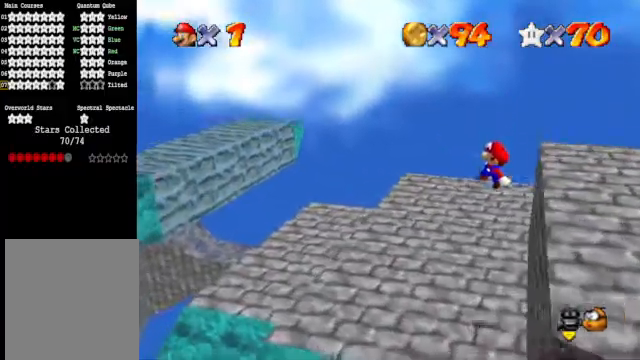
{"buttons": [], "left_stick": "up-left", "right_stick": "center", "events": [[367, "A", "down"], [467, "A", "up"]]}
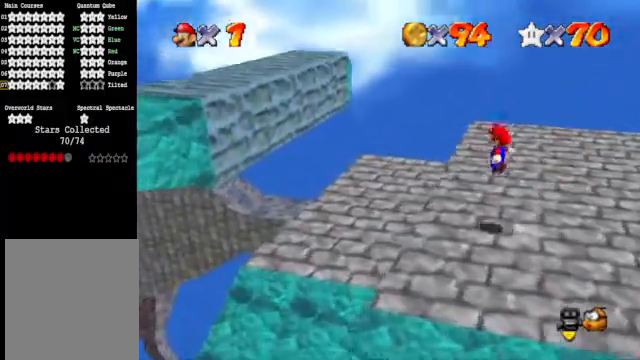
{"buttons": [], "left_stick": "center", "right_stick": "center", "events": [[67, "left_stick", "up"], [367, "left_stick", "center"], [367, "right_stick", "down-right"], [467, "right_stick", "center"]]}
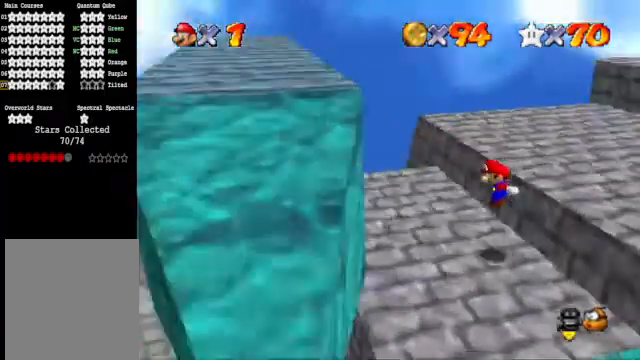
{"buttons": [], "left_stick": "left", "right_stick": "center", "events": [[100, "right_stick", "right"], [233, "left_stick", "left"], [267, "right_stick", "center"]]}
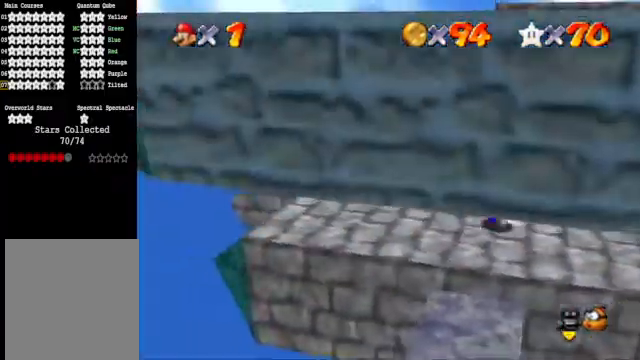
{"buttons": [], "left_stick": "center", "right_stick": "center", "events": [[200, "right_stick", "right"], [333, "right_stick", "center"], [367, "left_stick", "center"]]}
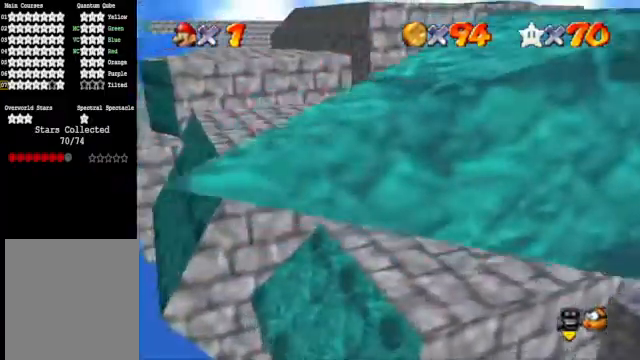
{"buttons": ["A"], "left_stick": "left", "right_stick": "center", "events": [[33, "left_stick", "left"], [300, "A", "down"]]}
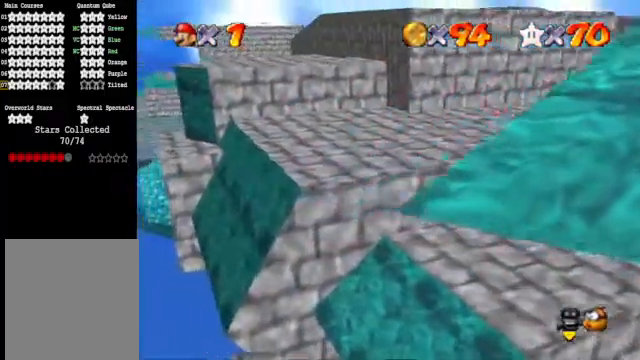
{"buttons": [], "left_stick": "up-left", "right_stick": "center", "events": [[133, "left_stick", "up-left"], [200, "A", "up"], [300, "left_stick", "center"], [467, "left_stick", "up-left"]]}
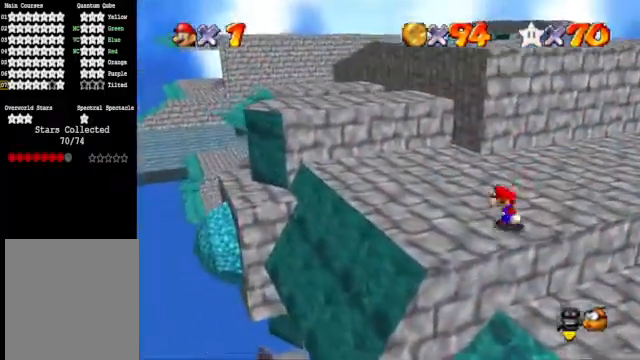
{"buttons": [], "left_stick": "up-left", "right_stick": "center", "events": [[300, "left_stick", "center"], [467, "left_stick", "up-left"]]}
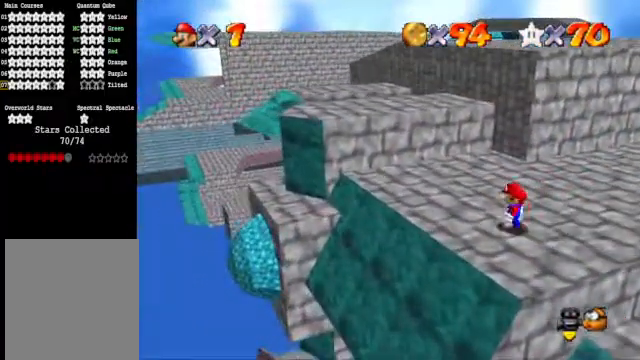
{"buttons": [], "left_stick": "up-left", "right_stick": "center", "events": []}
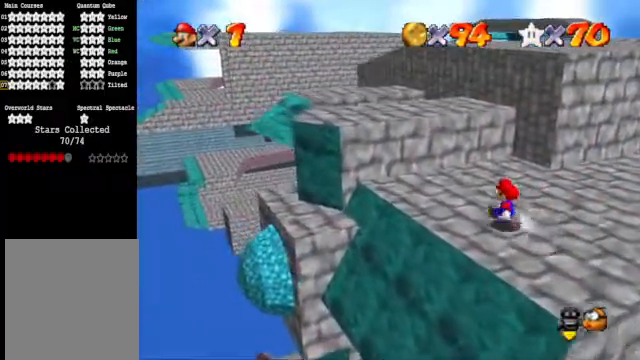
{"buttons": ["A"], "left_stick": "up-left", "right_stick": "center", "events": [[400, "A", "down"]]}
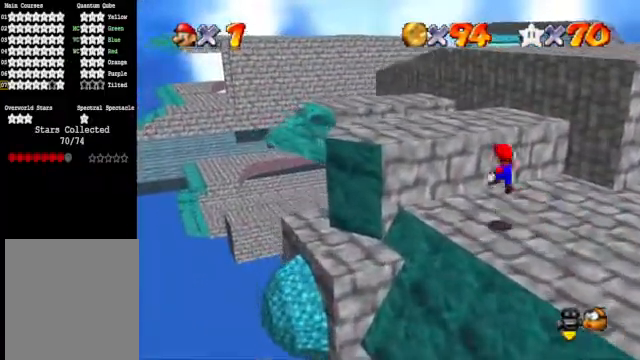
{"buttons": [], "left_stick": "center", "right_stick": "center", "events": [[133, "left_stick", "center"], [200, "left_stick", "up-left"], [367, "A", "up"], [367, "left_stick", "center"]]}
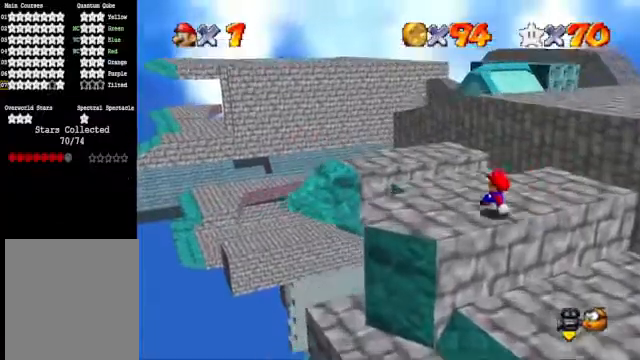
{"buttons": [], "left_stick": "center", "right_stick": "center", "events": []}
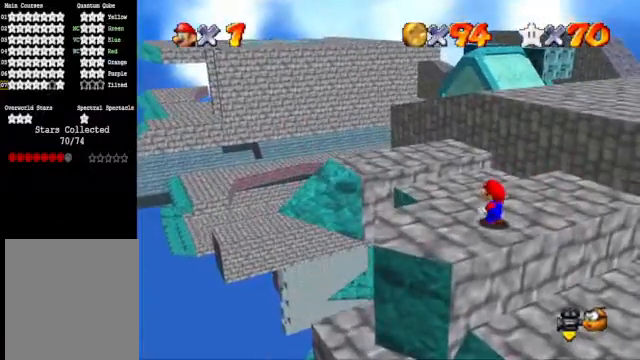
{"buttons": [], "left_stick": "center", "right_stick": "center", "events": []}
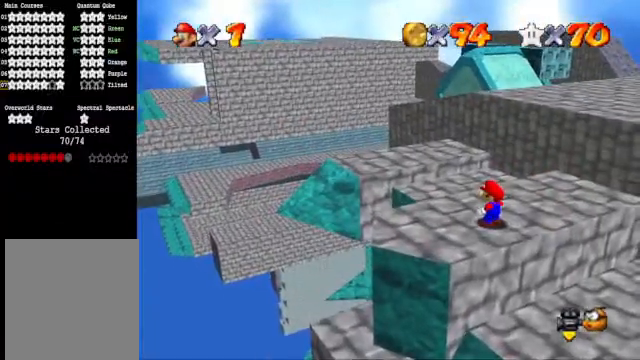
{"buttons": [], "left_stick": "up-right", "right_stick": "center", "events": [[333, "left_stick", "up-right"], [333, "right_stick", "down-right"], [467, "right_stick", "center"]]}
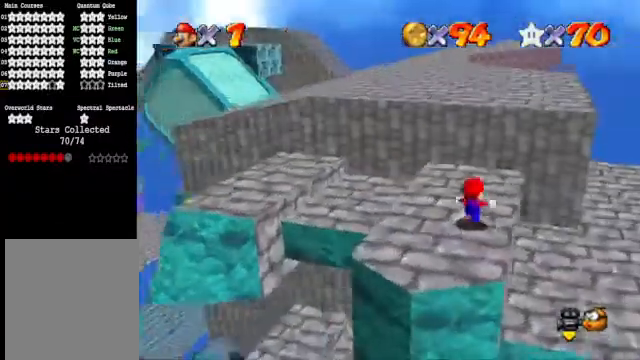
{"buttons": ["A"], "left_stick": "up-left", "right_stick": "center", "events": [[33, "left_stick", "up"], [400, "left_stick", "up-left"], [500, "A", "down"]]}
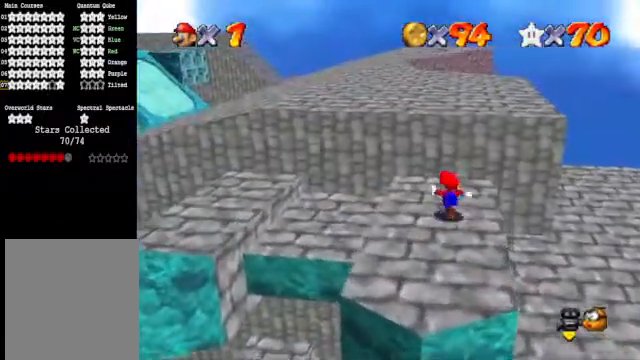
{"buttons": ["A"], "left_stick": "up-left", "right_stick": "center", "events": [[367, "X", "down"], [500, "X", "up"]]}
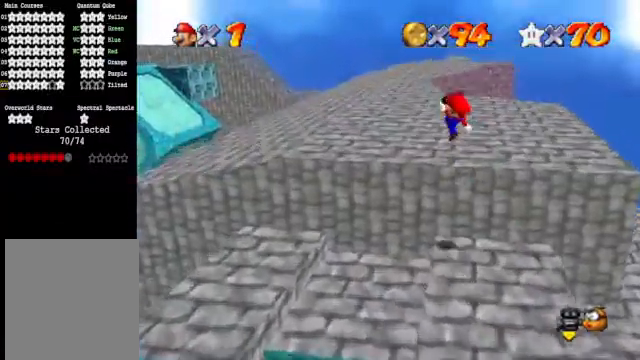
{"buttons": ["X"], "left_stick": "up-left", "right_stick": "center", "events": [[100, "A", "up"], [300, "A", "down"], [367, "A", "up"], [433, "X", "down"]]}
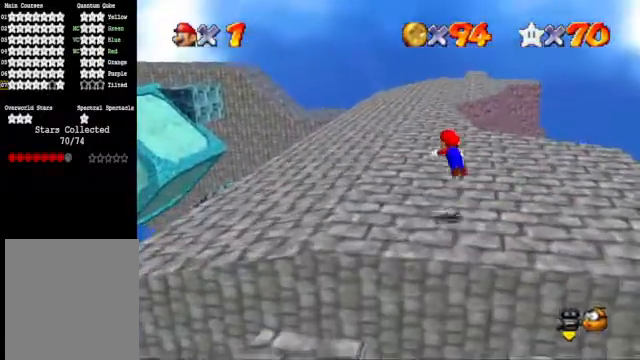
{"buttons": [], "left_stick": "up-left", "right_stick": "center", "events": [[67, "X", "up"], [333, "A", "down"], [467, "A", "up"]]}
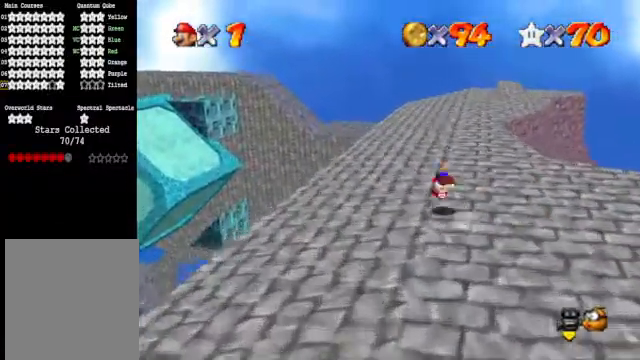
{"buttons": [], "left_stick": "center", "right_stick": "down", "events": [[333, "left_stick", "center"], [467, "right_stick", "down"]]}